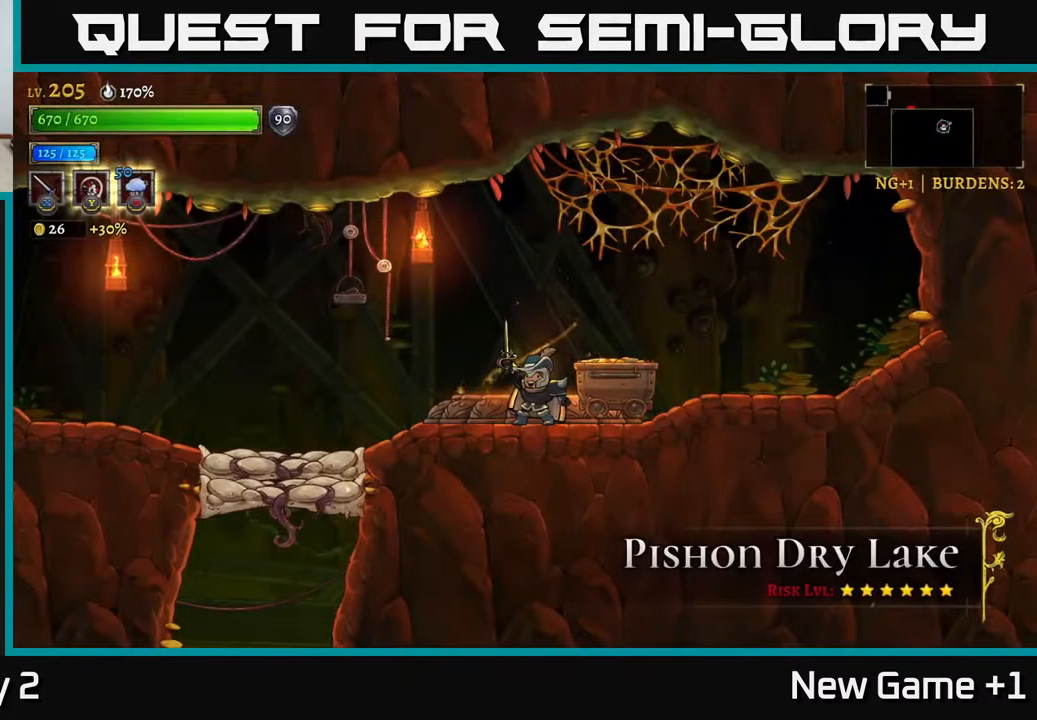
Gameplay with a controller (Xbox layout); each line is a JSON object with the inputs held at the frame after it. "events" lists button and stick changes between this image and that frame as [ms after this image, input, new state], when the widget could be followed in between.
{"buttons": [], "left_stick": "right", "right_stick": "center", "events": [[300, "left_stick", "right"]]}
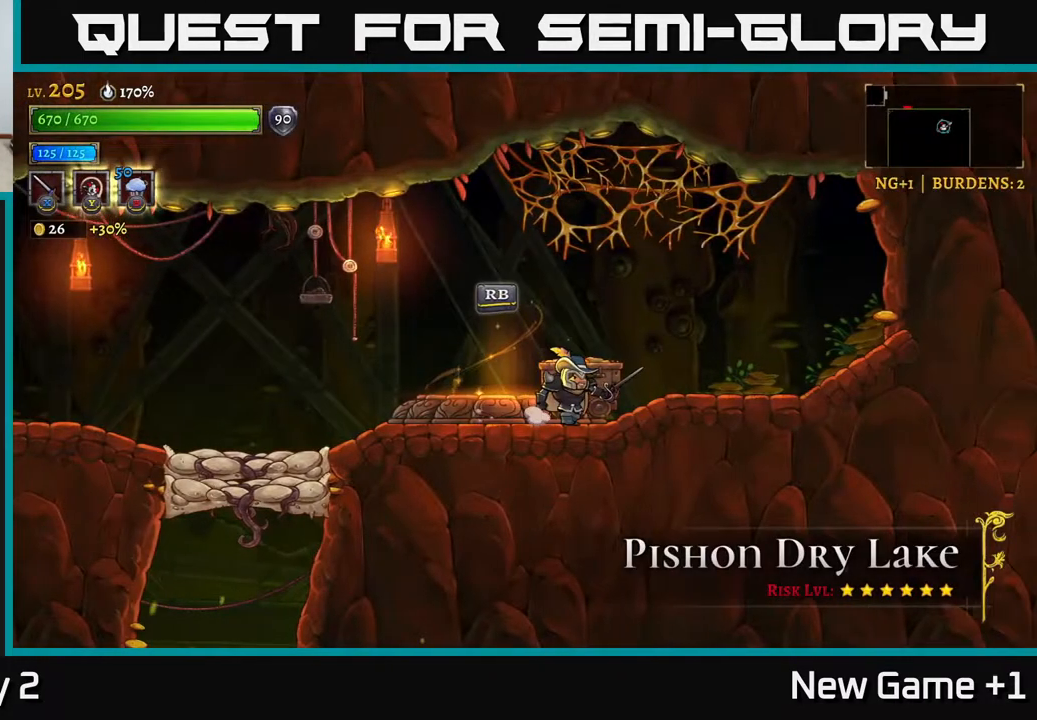
{"buttons": [], "left_stick": "center", "right_stick": "center", "events": [[17, "left_stick", "center"], [67, "left_stick", "left"], [117, "X", "down"], [217, "X", "up"], [217, "left_stick", "center"]]}
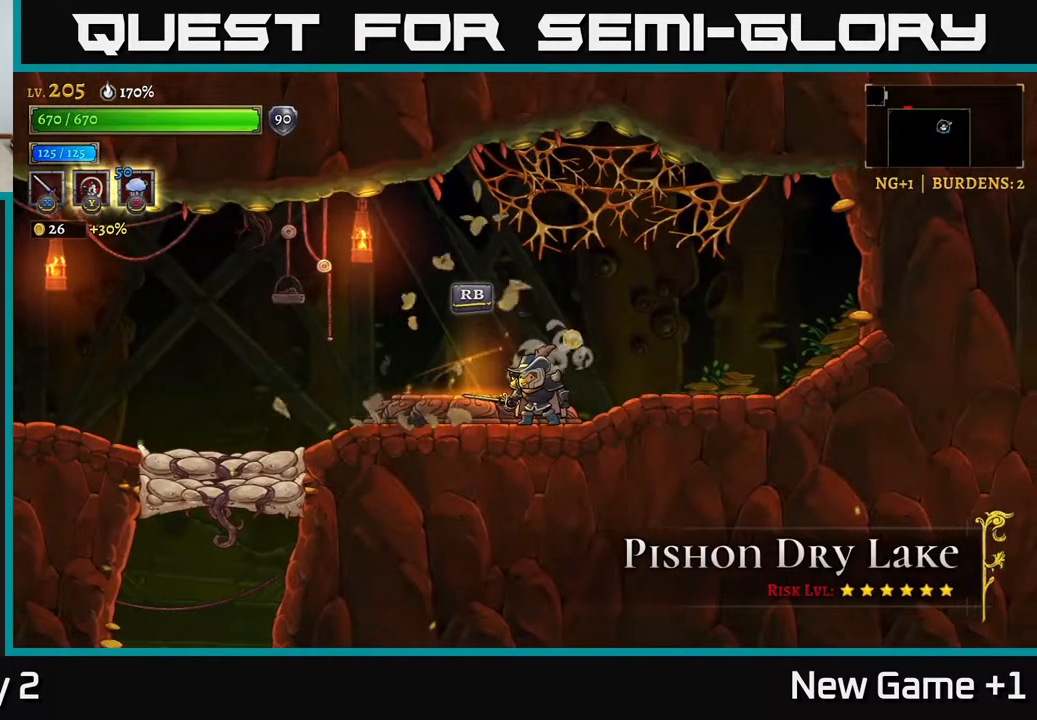
{"buttons": [], "left_stick": "left", "right_stick": "center", "events": [[33, "left_stick", "left"], [217, "A", "down"], [300, "A", "up"]]}
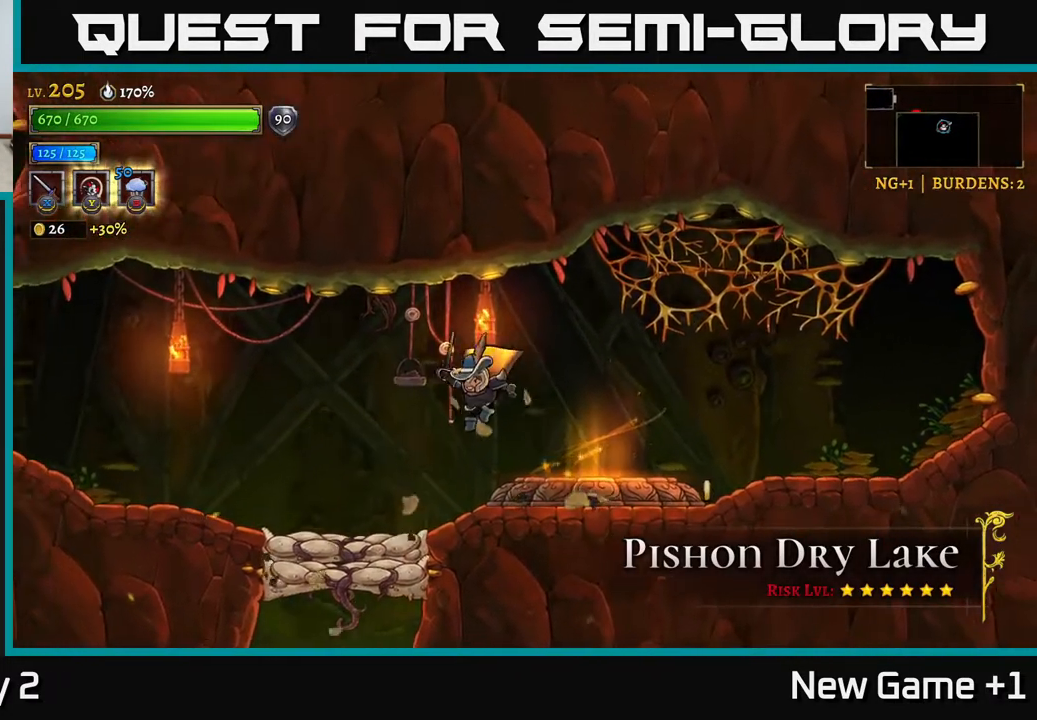
{"buttons": [], "left_stick": "center", "right_stick": "center", "events": [[267, "L1", "down"], [400, "L1", "up"], [400, "left_stick", "center"]]}
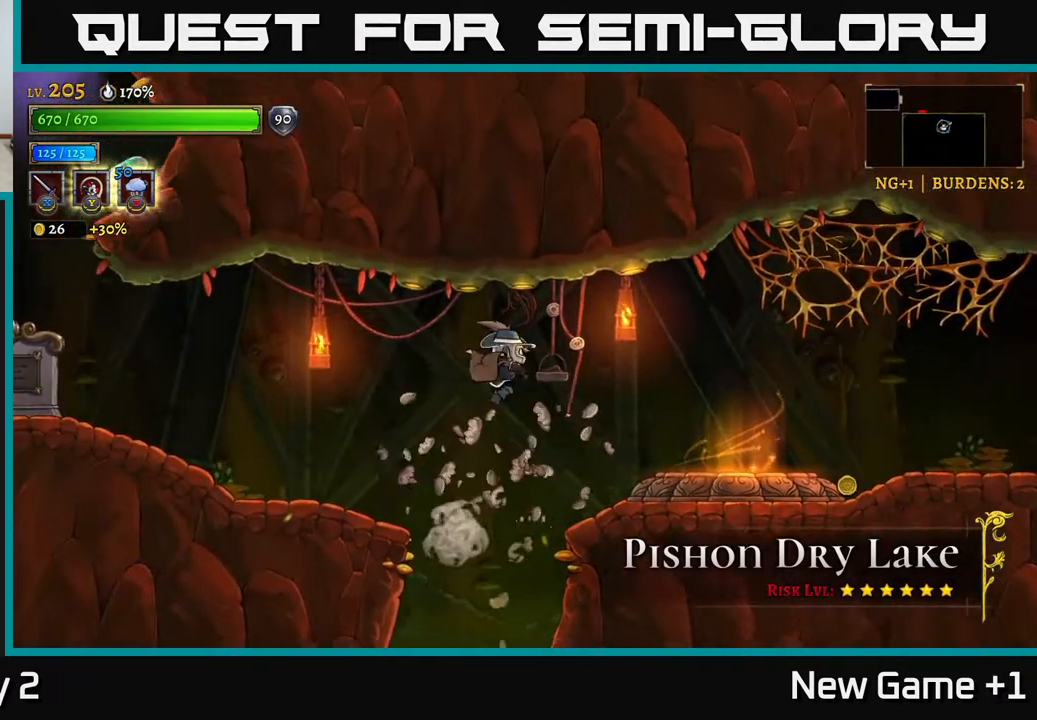
{"buttons": [], "left_stick": "center", "right_stick": "center", "events": [[233, "left_stick", "left"], [367, "left_stick", "center"]]}
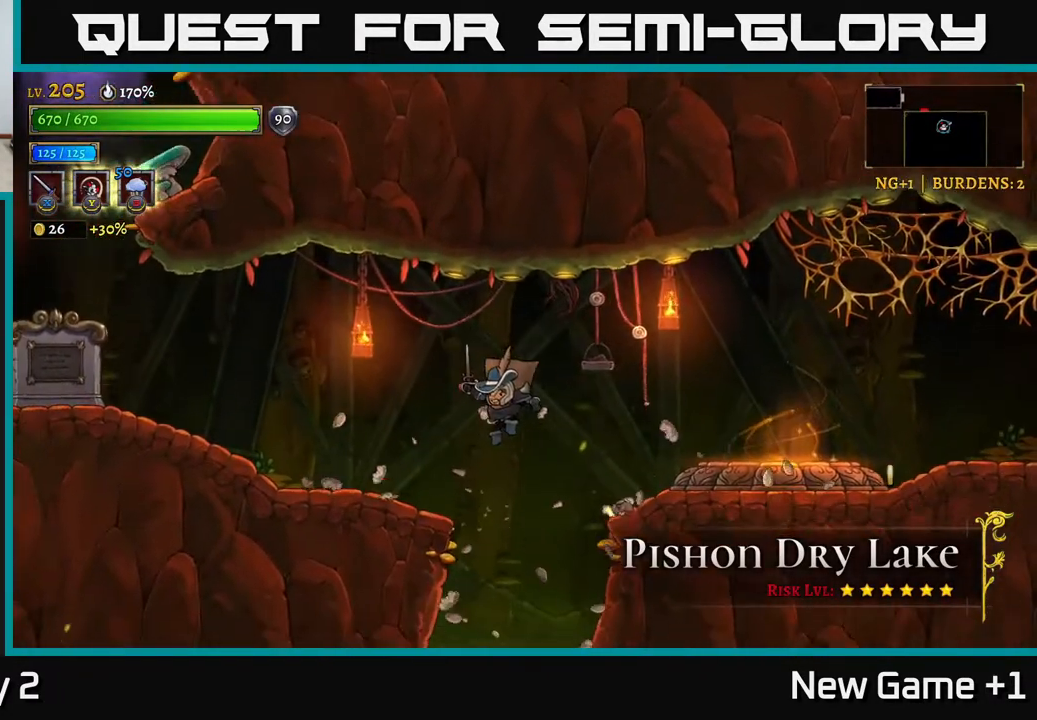
{"buttons": [], "left_stick": "center", "right_stick": "center", "events": []}
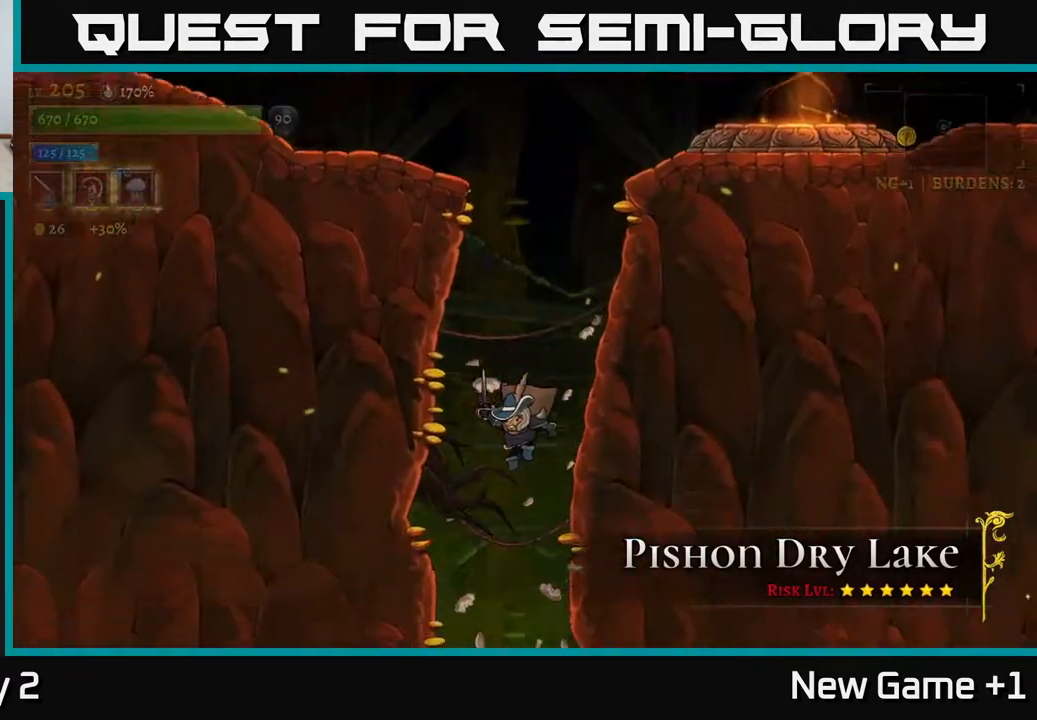
{"buttons": [], "left_stick": "right", "right_stick": "center", "events": [[133, "left_stick", "right"]]}
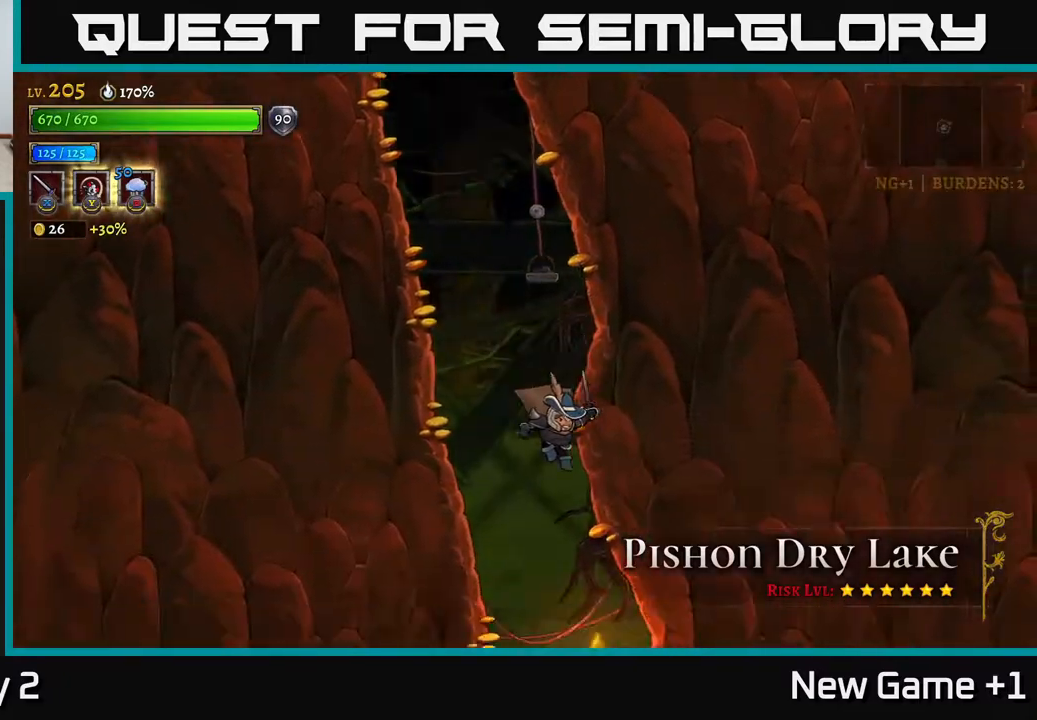
{"buttons": [], "left_stick": "right", "right_stick": "center", "events": []}
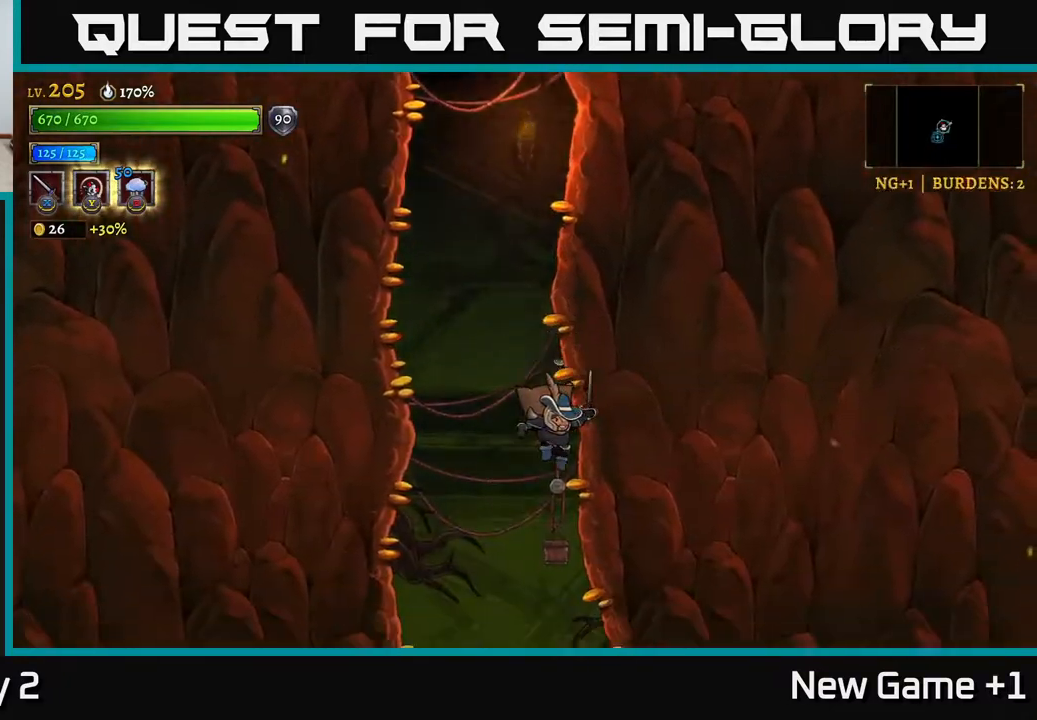
{"buttons": [], "left_stick": "down", "right_stick": "center", "events": [[17, "left_stick", "center"], [67, "left_stick", "left"], [233, "left_stick", "down-right"], [450, "left_stick", "down"]]}
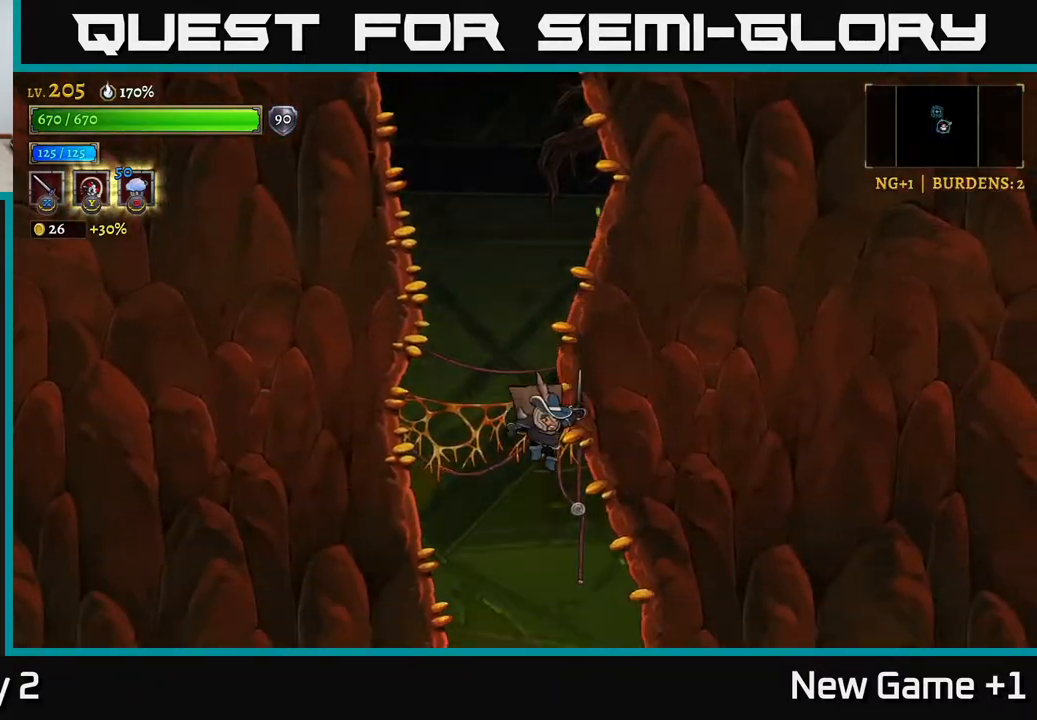
{"buttons": [], "left_stick": "right", "right_stick": "center", "events": [[250, "left_stick", "center"], [367, "left_stick", "right"]]}
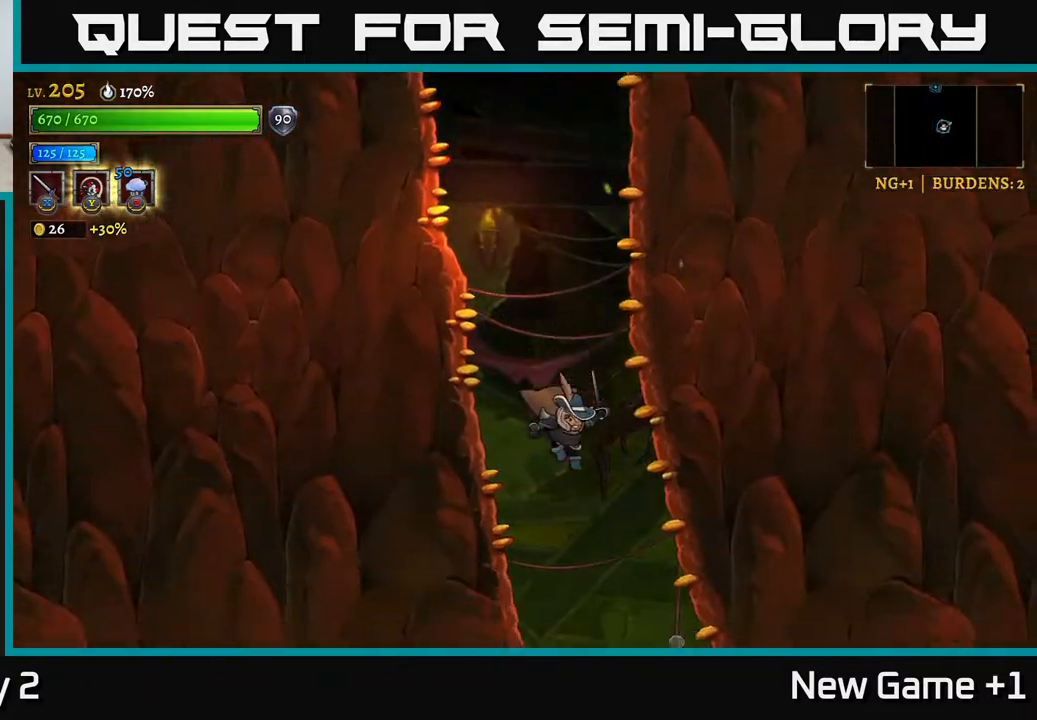
{"buttons": [], "left_stick": "center", "right_stick": "center", "events": [[100, "left_stick", "center"]]}
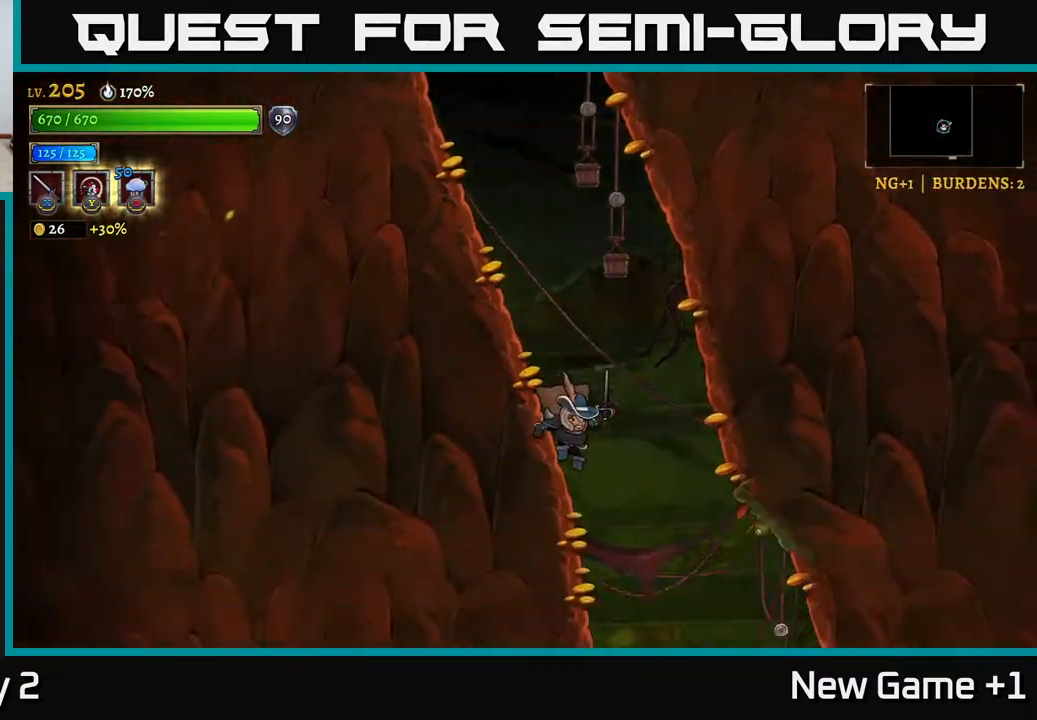
{"buttons": [], "left_stick": "right", "right_stick": "center", "events": [[367, "left_stick", "right"]]}
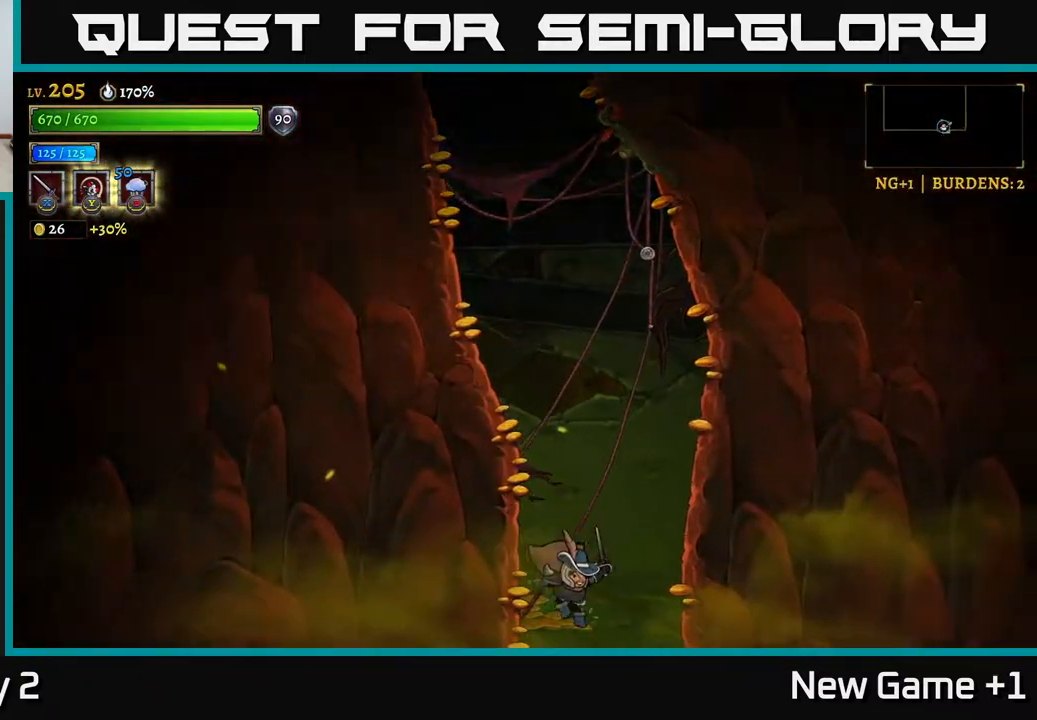
{"buttons": [], "left_stick": "center", "right_stick": "center", "events": [[300, "left_stick", "center"]]}
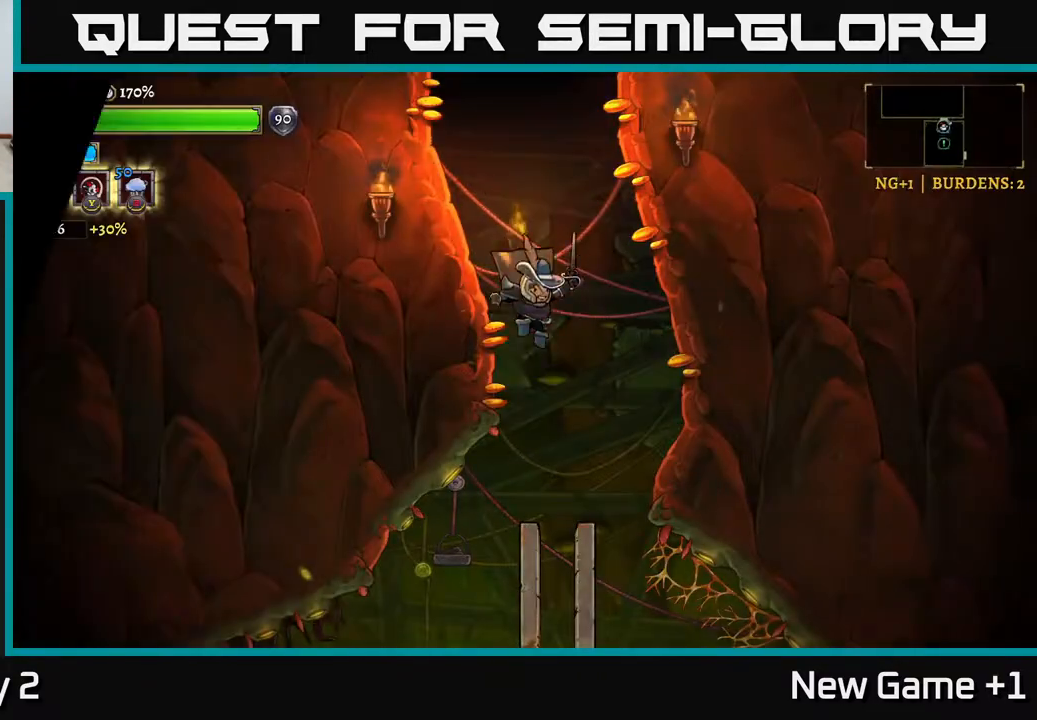
{"buttons": [], "left_stick": "center", "right_stick": "center", "events": []}
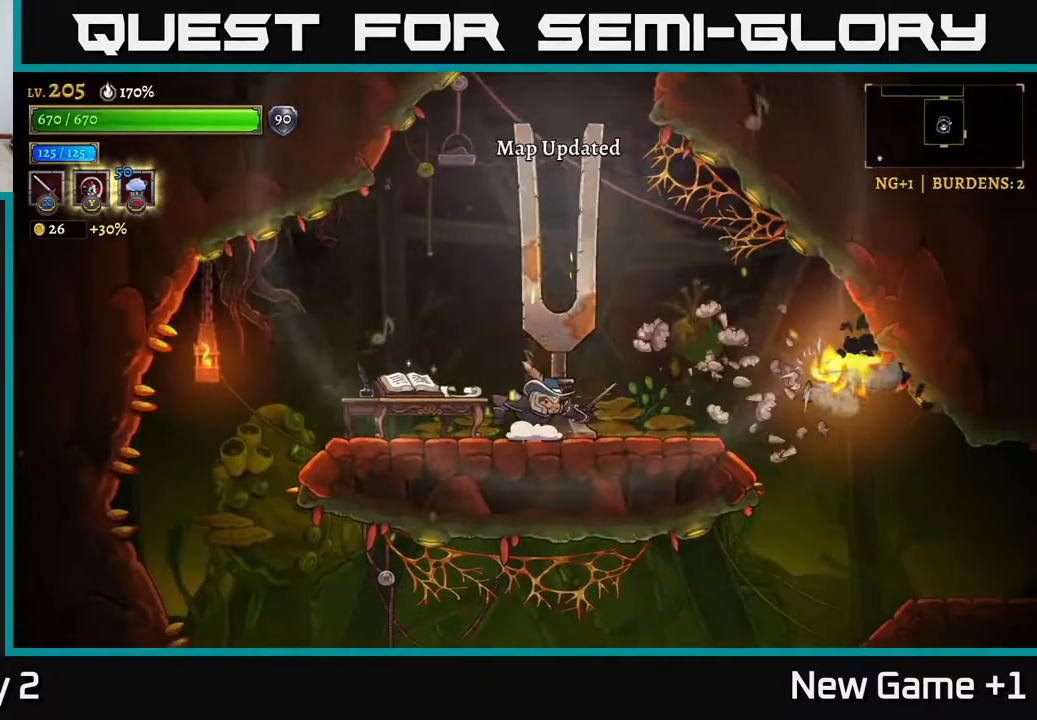
{"buttons": [], "left_stick": "right", "right_stick": "center", "events": [[117, "left_stick", "right"], [333, "left_stick", "left"], [500, "left_stick", "right"]]}
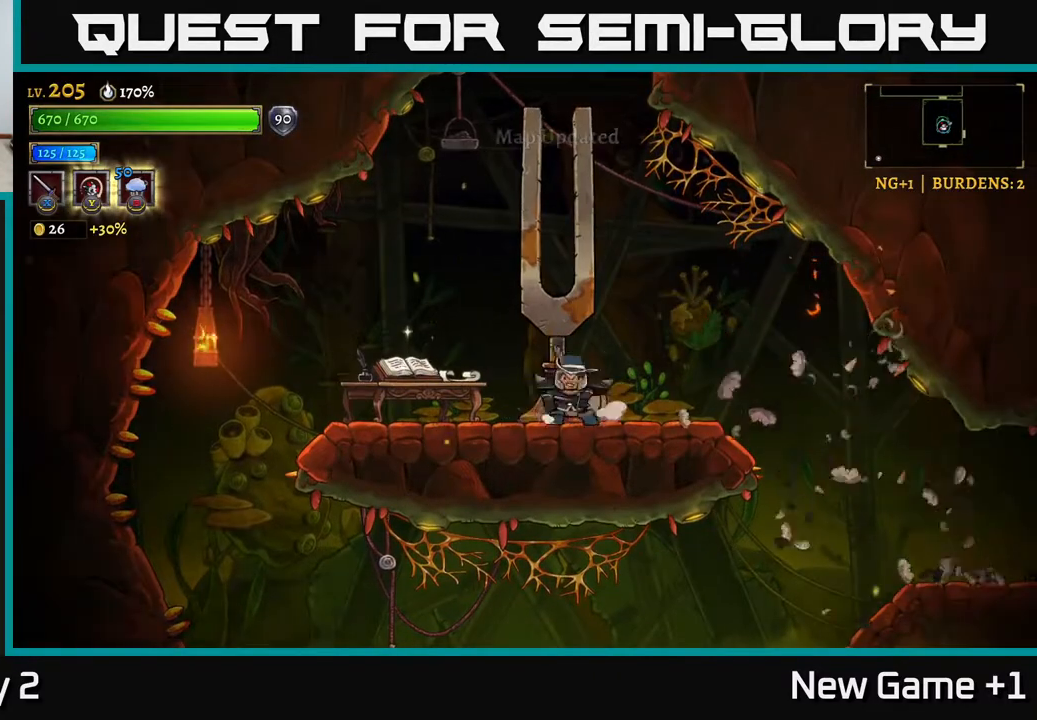
{"buttons": ["SELECT"], "left_stick": "center", "right_stick": "center", "events": [[67, "R2", "down"], [300, "R2", "up"], [483, "SELECT", "down"], [500, "left_stick", "center"]]}
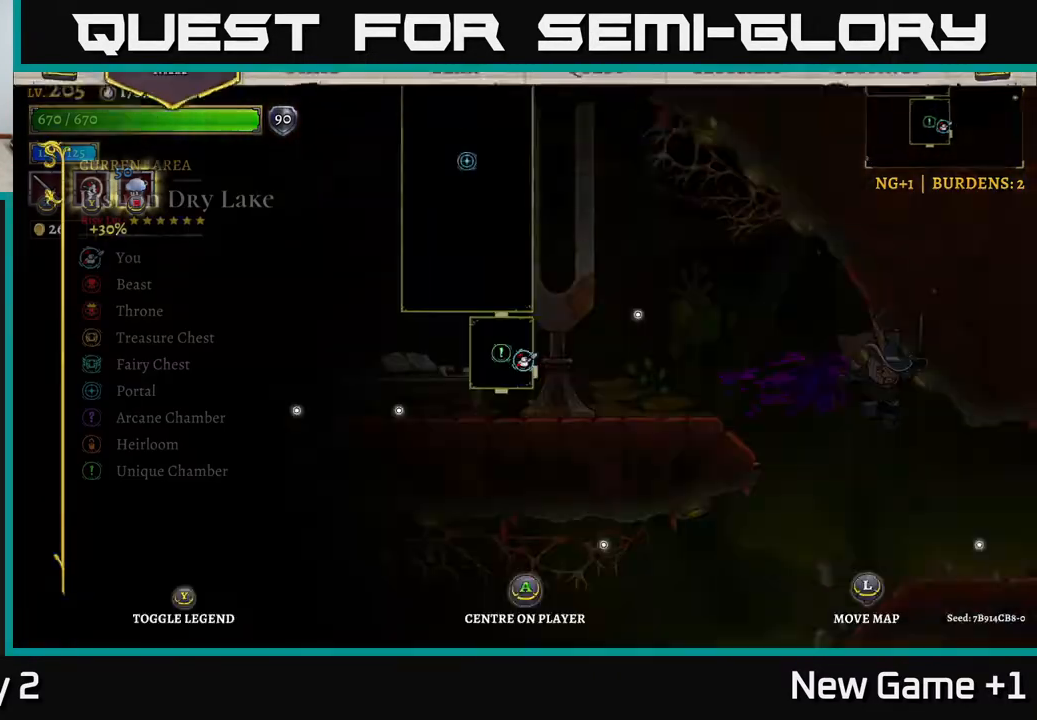
{"buttons": ["SELECT"], "left_stick": "center", "right_stick": "center", "events": [[17, "left_stick", "right"], [33, "left_stick", "center"], [133, "SELECT", "up"], [483, "SELECT", "down"]]}
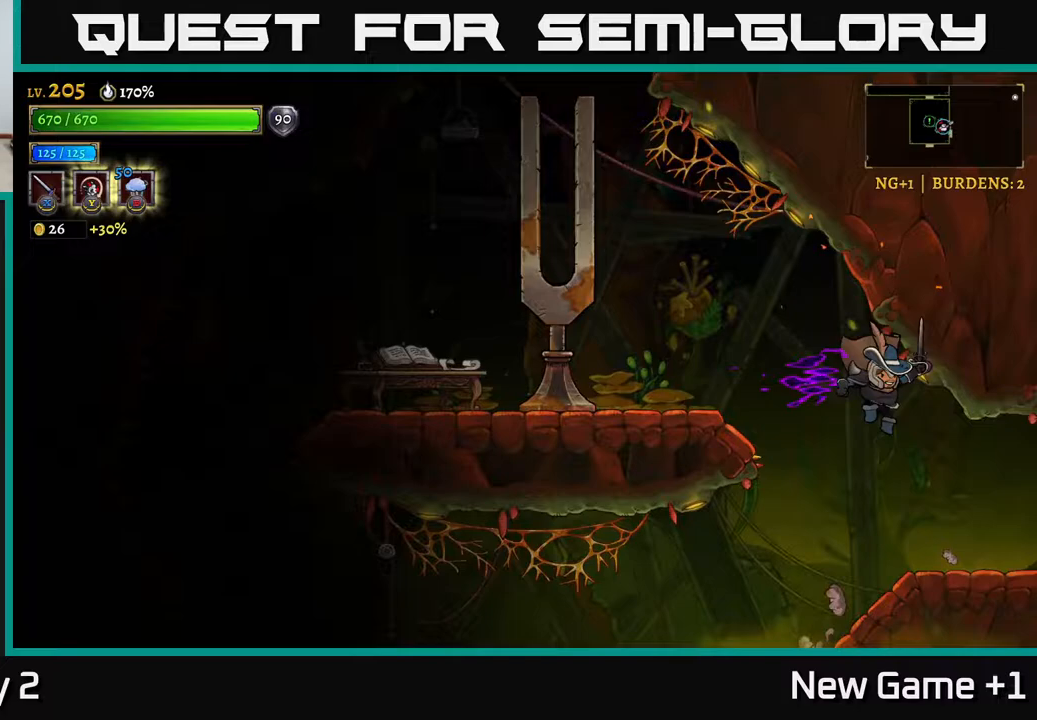
{"buttons": ["R2"], "left_stick": "right", "right_stick": "center", "events": [[100, "SELECT", "up"], [200, "left_stick", "right"], [350, "R2", "down"]]}
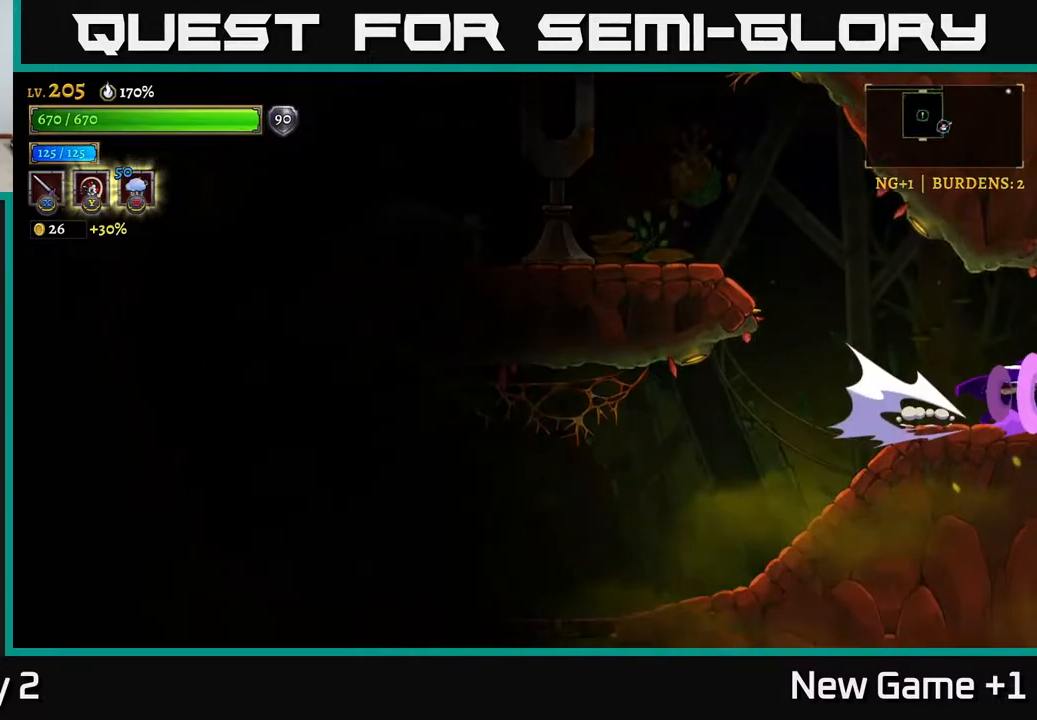
{"buttons": ["X"], "left_stick": "right", "right_stick": "center", "events": [[150, "left_stick", "center"], [183, "R2", "up"], [450, "A", "down"], [450, "left_stick", "right"], [500, "A", "up"], [500, "X", "down"]]}
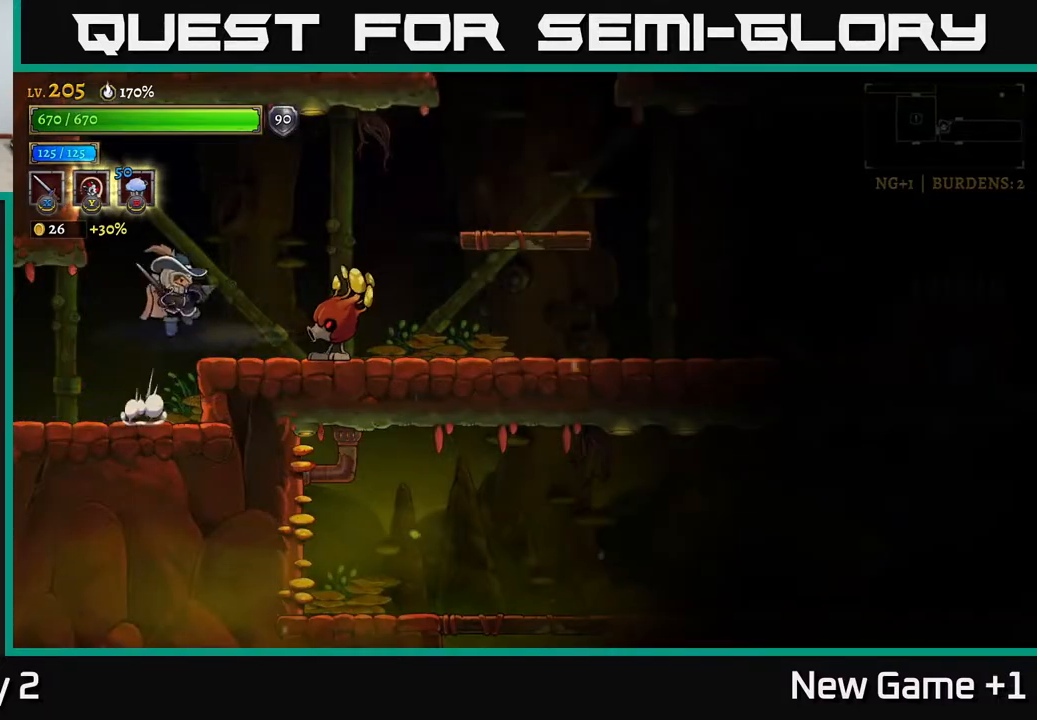
{"buttons": [], "left_stick": "right", "right_stick": "center", "events": [[150, "X", "up"], [183, "left_stick", "center"], [300, "X", "down"], [367, "left_stick", "right"], [400, "X", "up"]]}
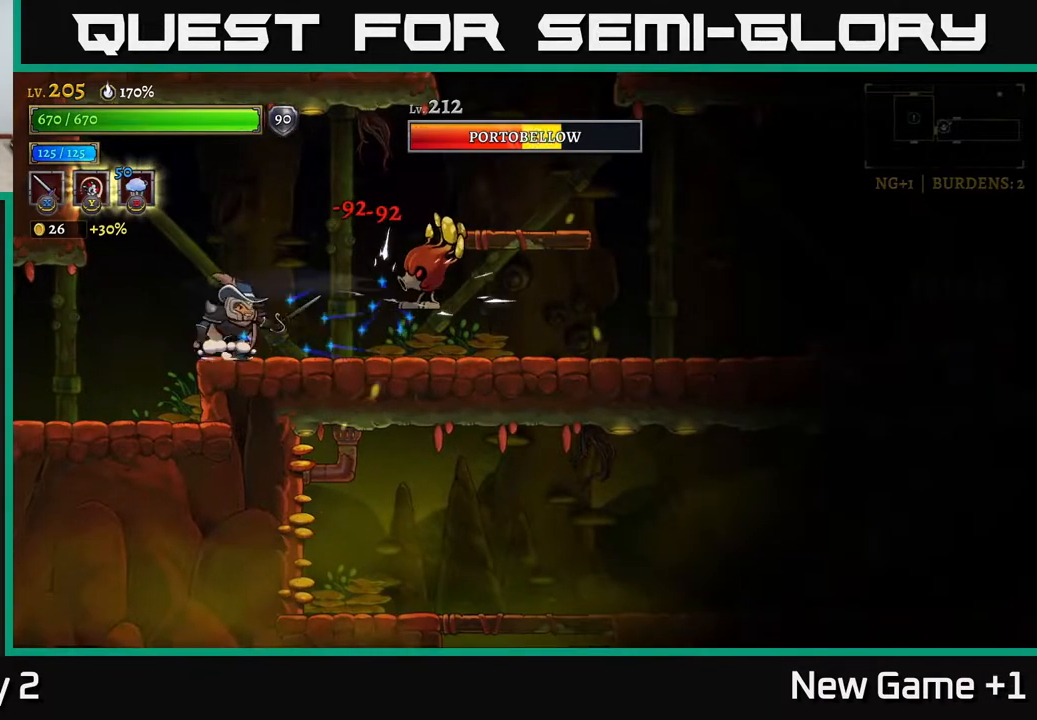
{"buttons": ["A"], "left_stick": "center", "right_stick": "center", "events": [[50, "X", "down"], [133, "left_stick", "center"], [217, "X", "up"], [217, "left_stick", "right"], [350, "A", "down"], [367, "left_stick", "center"]]}
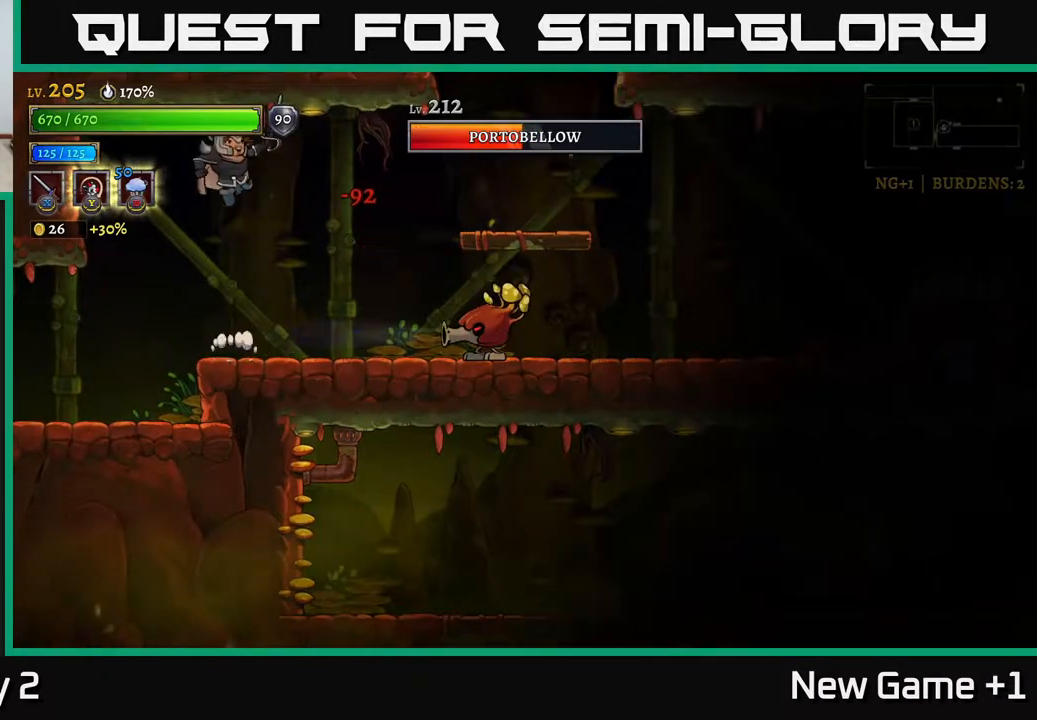
{"buttons": ["A"], "left_stick": "right", "right_stick": "center", "events": [[183, "A", "up"], [267, "left_stick", "right"], [383, "A", "down"]]}
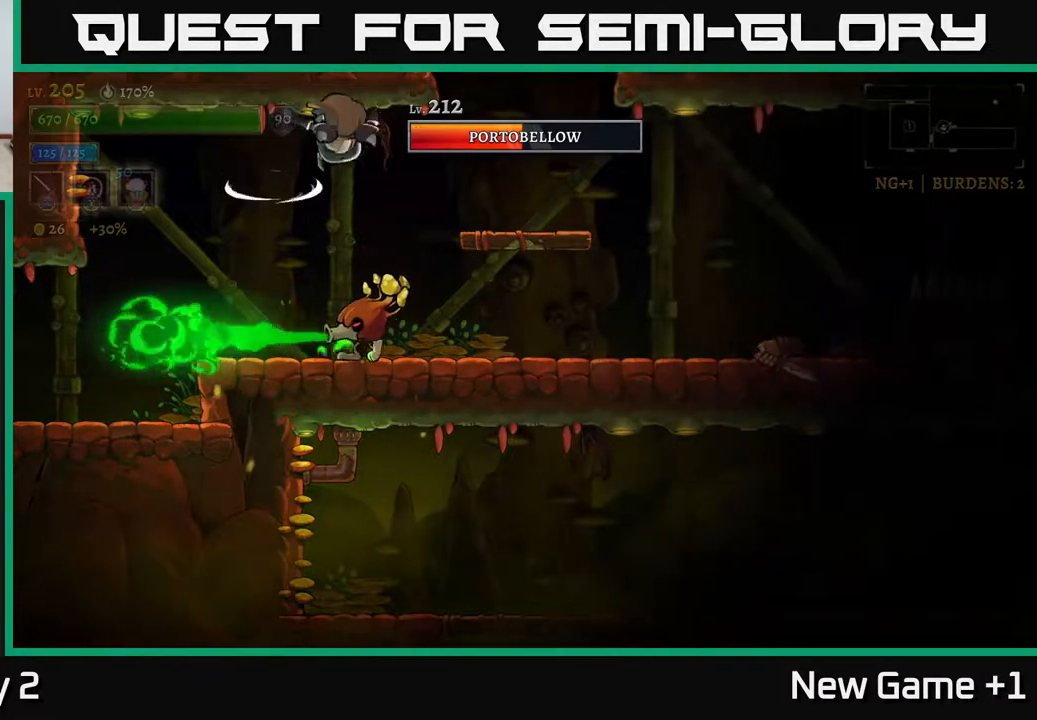
{"buttons": ["X"], "left_stick": "center", "right_stick": "center", "events": [[17, "A", "up"], [167, "left_stick", "left"], [200, "X", "down"], [300, "left_stick", "center"], [367, "X", "up"], [467, "X", "down"]]}
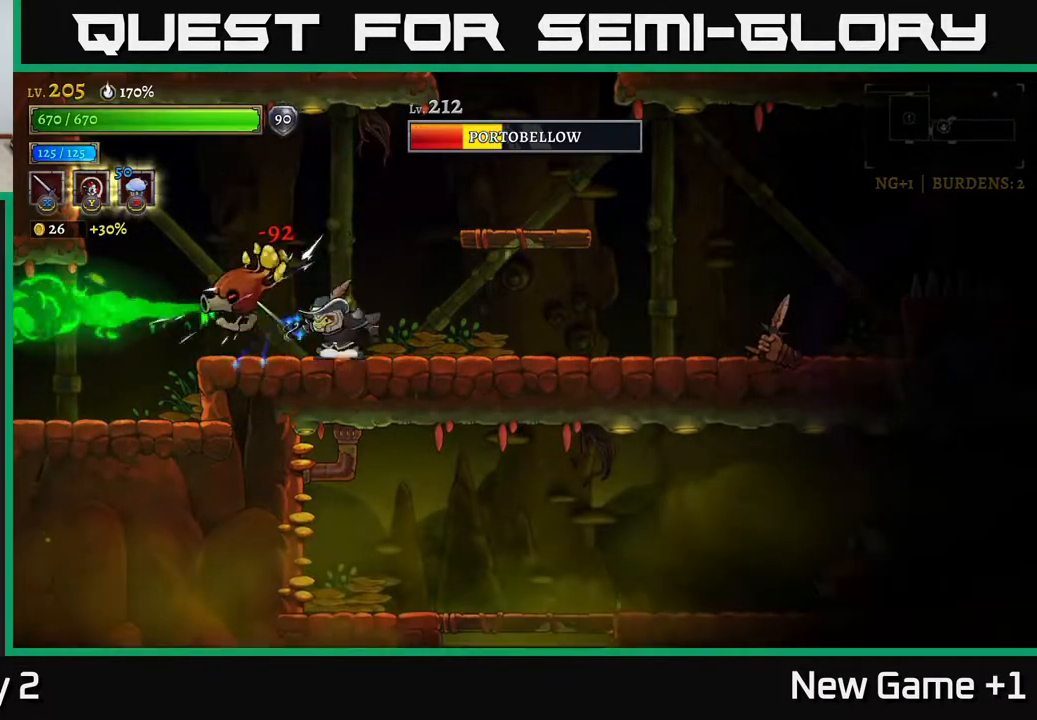
{"buttons": [], "left_stick": "left", "right_stick": "center", "events": [[83, "A", "down"], [100, "X", "up"], [133, "left_stick", "left"], [183, "A", "up"], [217, "X", "down"], [283, "X", "up"], [283, "left_stick", "center"], [367, "left_stick", "left"]]}
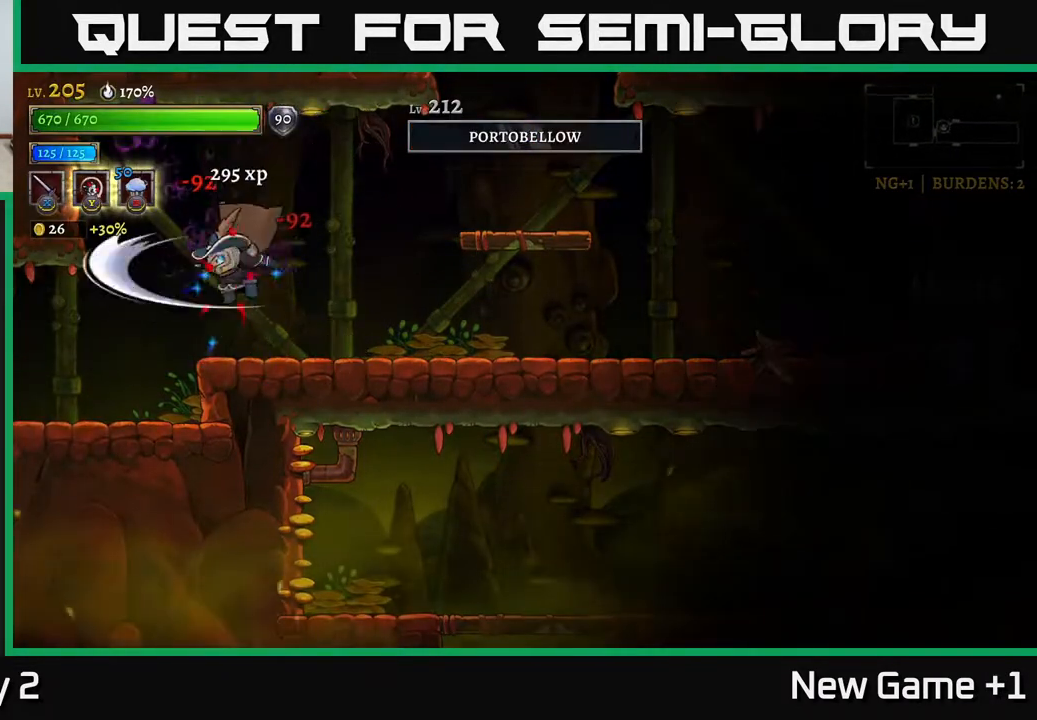
{"buttons": [], "left_stick": "center", "right_stick": "center", "events": [[17, "left_stick", "center"], [67, "left_stick", "right"], [367, "left_stick", "center"]]}
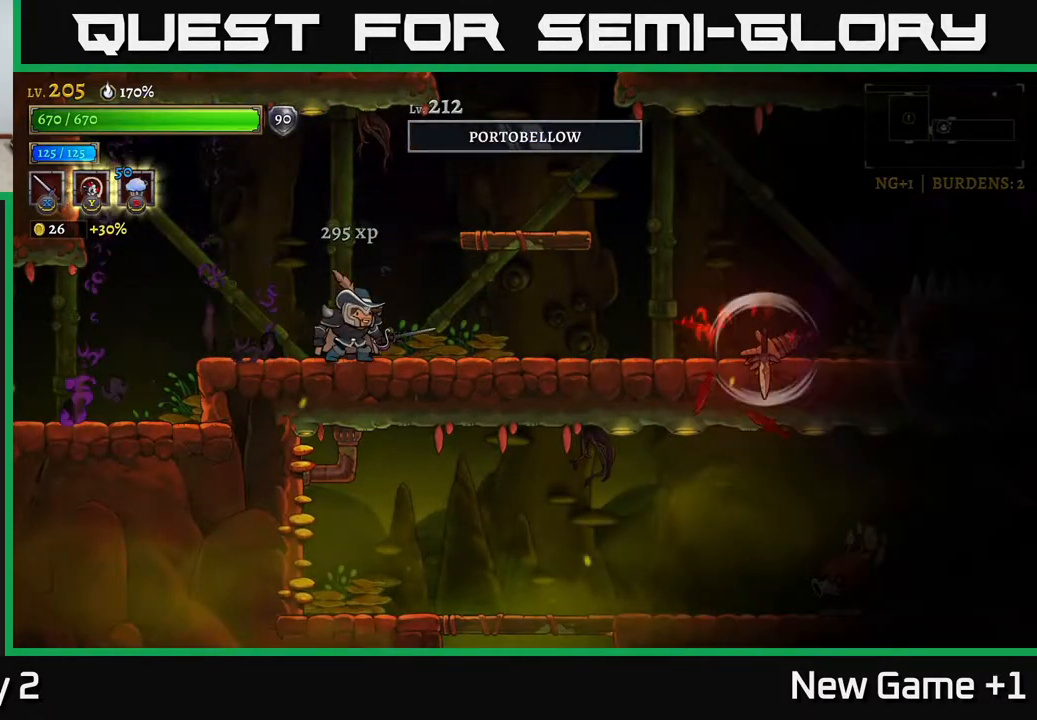
{"buttons": [], "left_stick": "left", "right_stick": "center", "events": [[317, "left_stick", "left"]]}
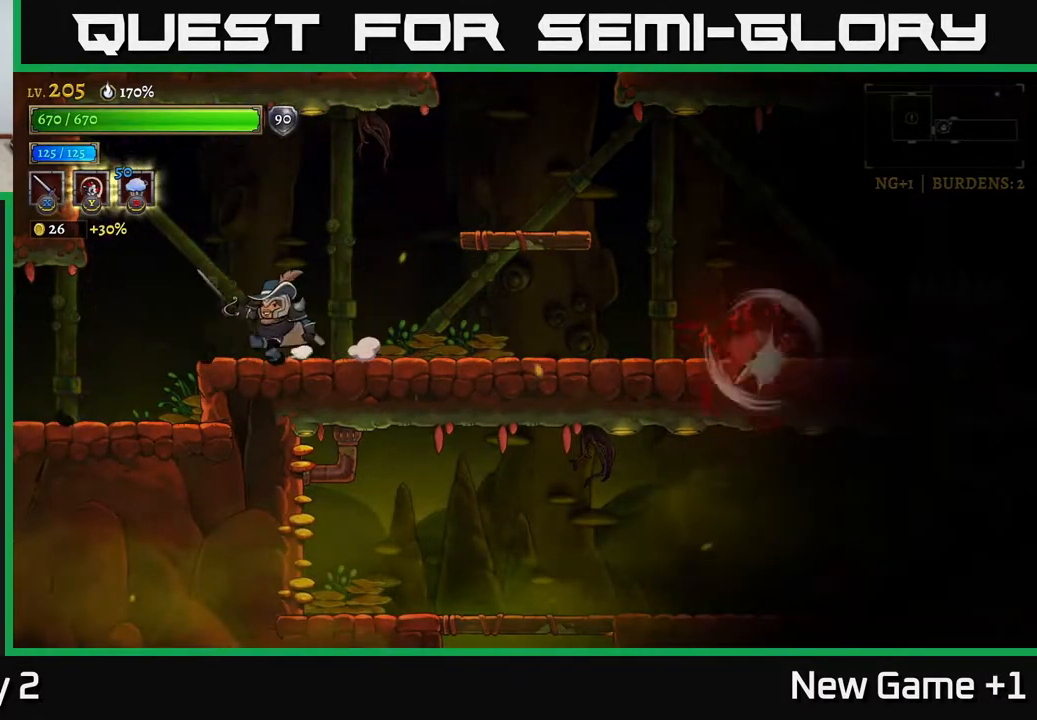
{"buttons": ["R2"], "left_stick": "right", "right_stick": "center", "events": [[83, "left_stick", "center"], [200, "left_stick", "right"], [417, "R2", "down"]]}
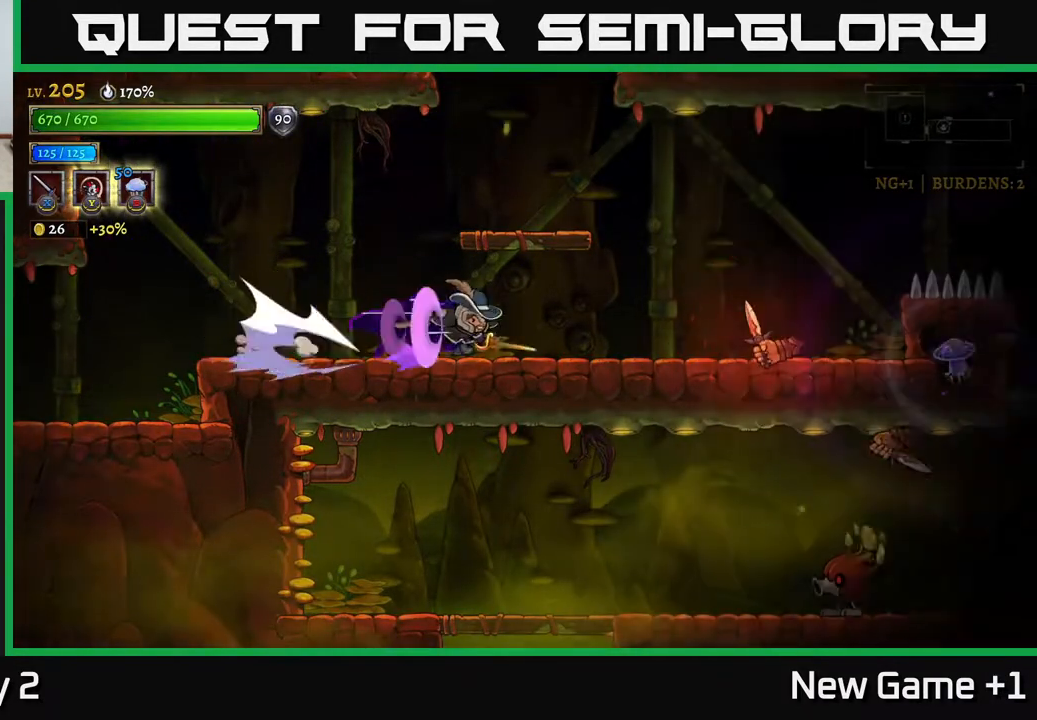
{"buttons": ["X"], "left_stick": "right", "right_stick": "center", "events": [[100, "X", "down"], [233, "R2", "up"], [300, "X", "up"], [300, "left_stick", "center"], [400, "left_stick", "right"], [467, "X", "down"]]}
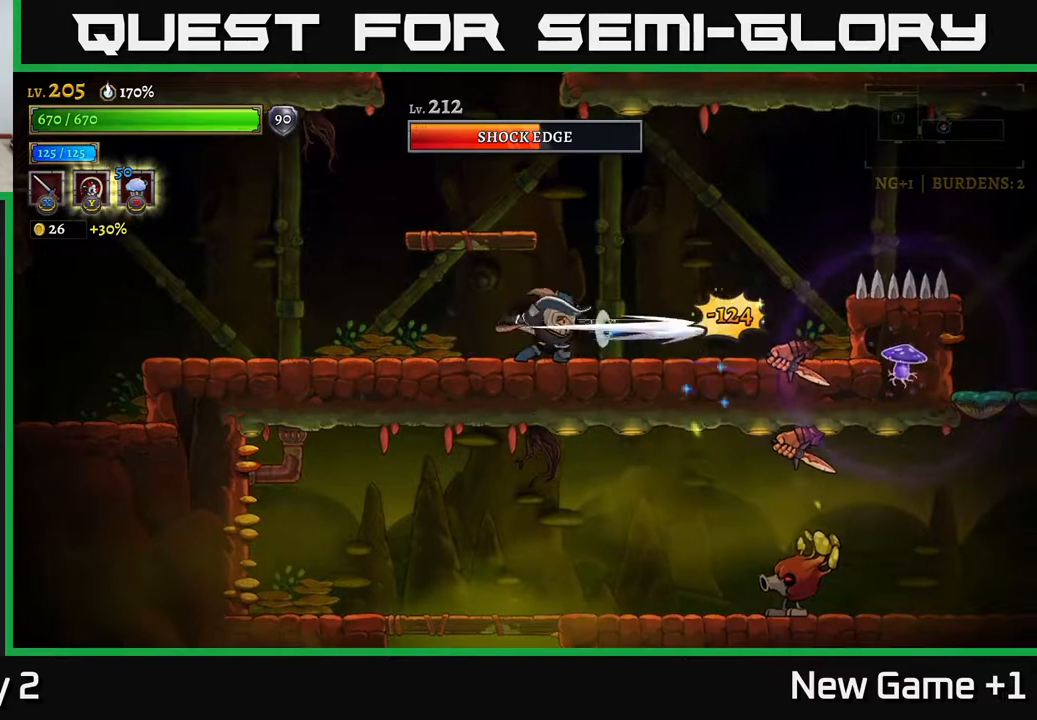
{"buttons": [], "left_stick": "right", "right_stick": "center", "events": [[83, "X", "up"], [383, "X", "down"], [500, "X", "up"]]}